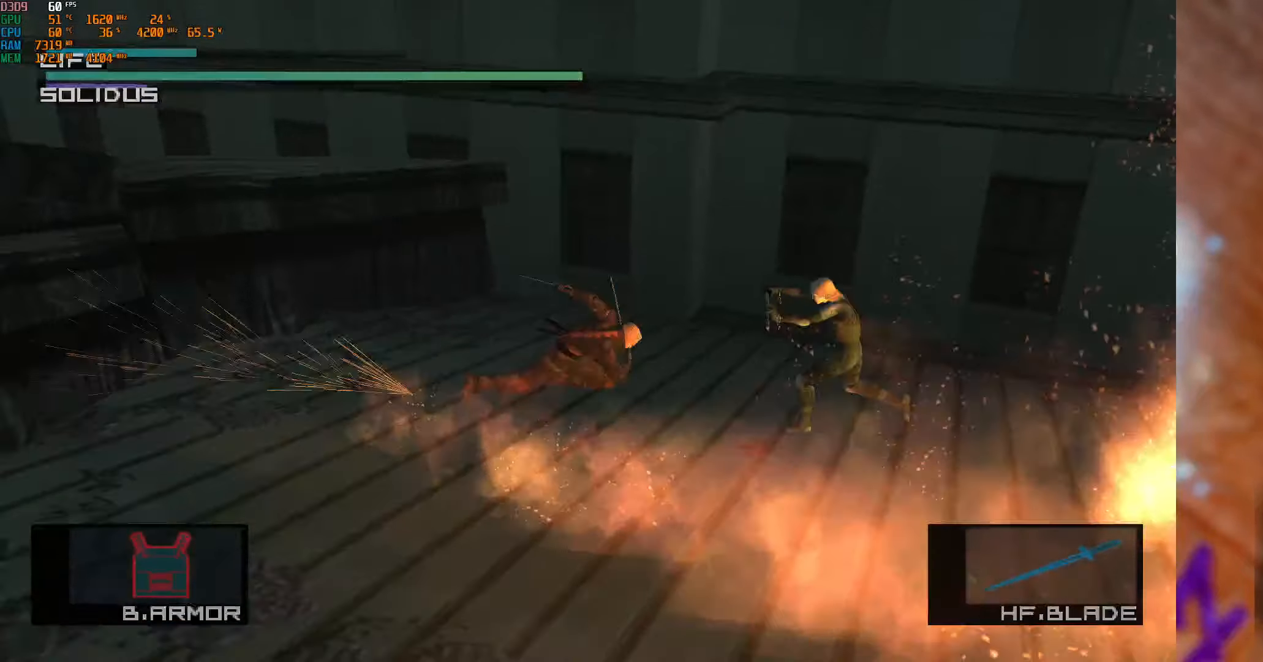
Gameplay with a controller (Xbox layout); each line is a JSON object with the inputs held at the frame after it. "events" lists button and stick changes between this image and that frame as [ms after this image, input, new state], when the widget could be followed in between.
{"buttons": ["L1"], "left_stick": "down-left", "right_stick": "center", "events": [[150, "left_stick", "down-left"]]}
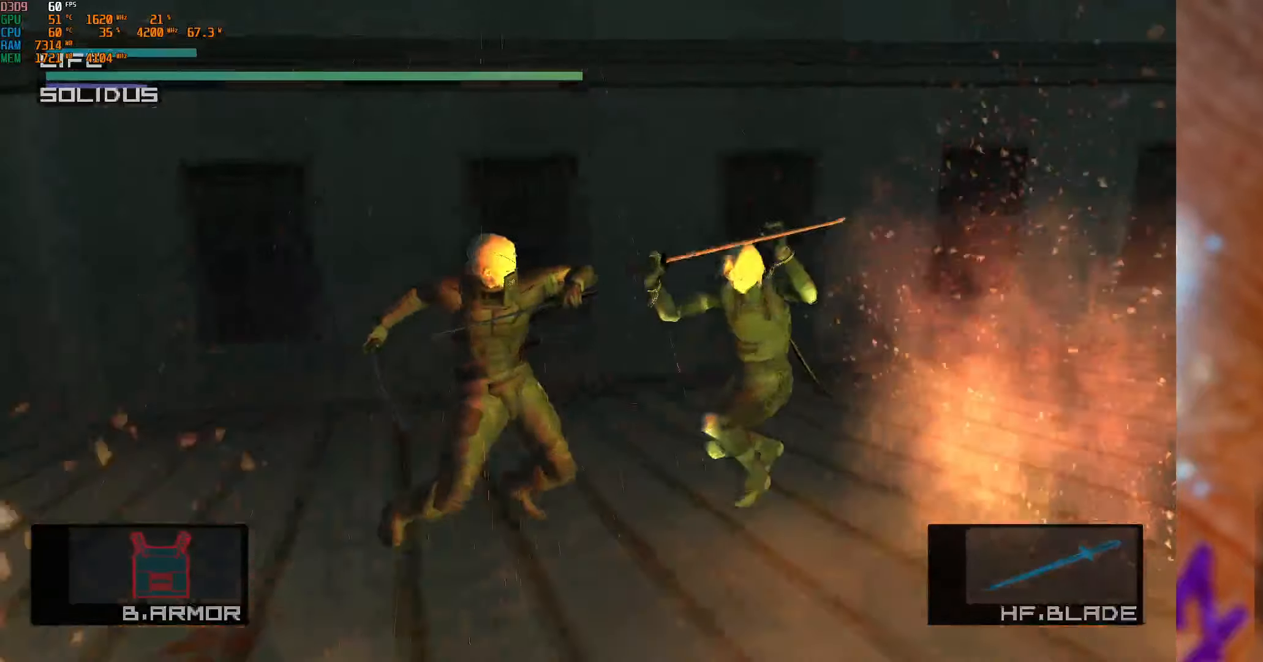
{"buttons": [], "left_stick": "down-left", "right_stick": "right", "events": [[117, "L1", "up"], [133, "right_stick", "left"], [317, "right_stick", "center"], [450, "right_stick", "right"]]}
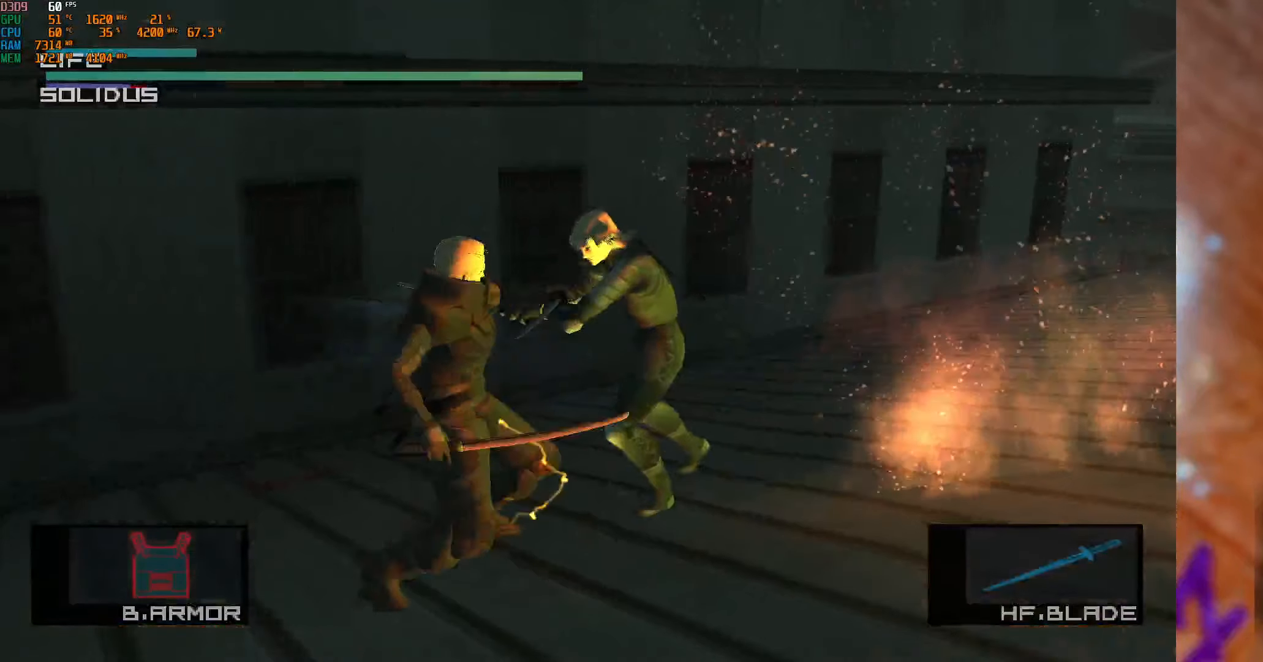
{"buttons": [], "left_stick": "center", "right_stick": "left", "events": [[50, "left_stick", "center"], [183, "right_stick", "center"], [350, "right_stick", "left"]]}
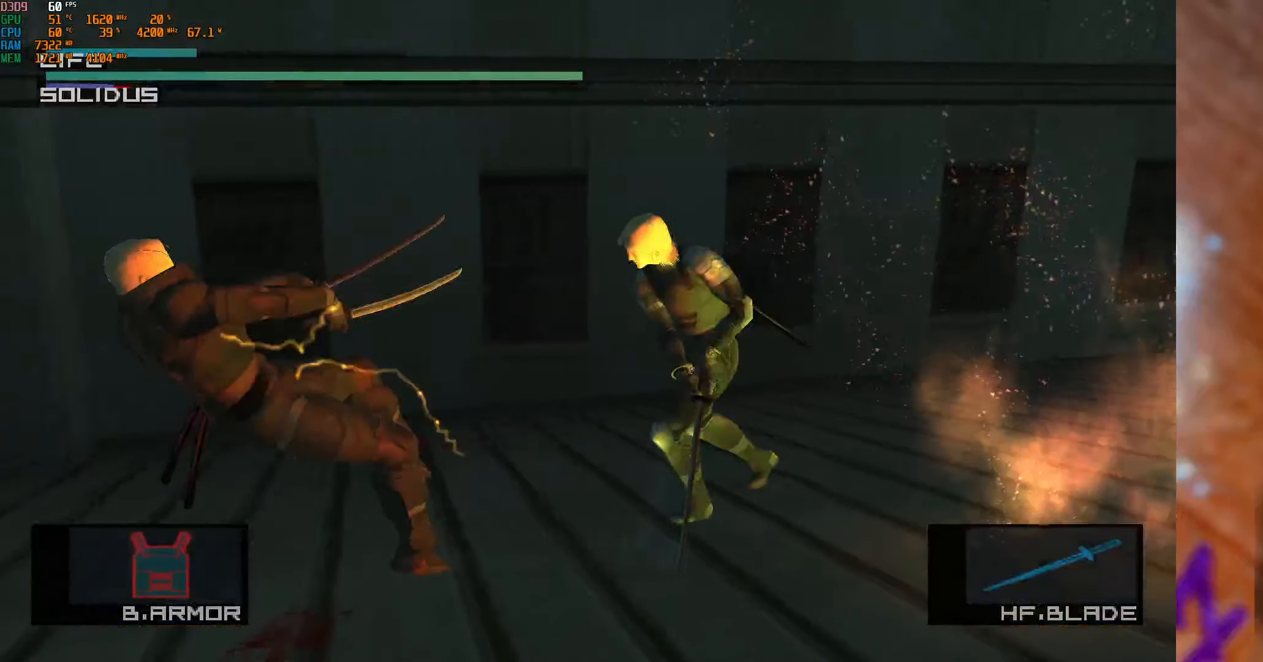
{"buttons": [], "left_stick": "left", "right_stick": "center", "events": [[83, "right_stick", "center"], [100, "left_stick", "down-left"], [317, "left_stick", "left"]]}
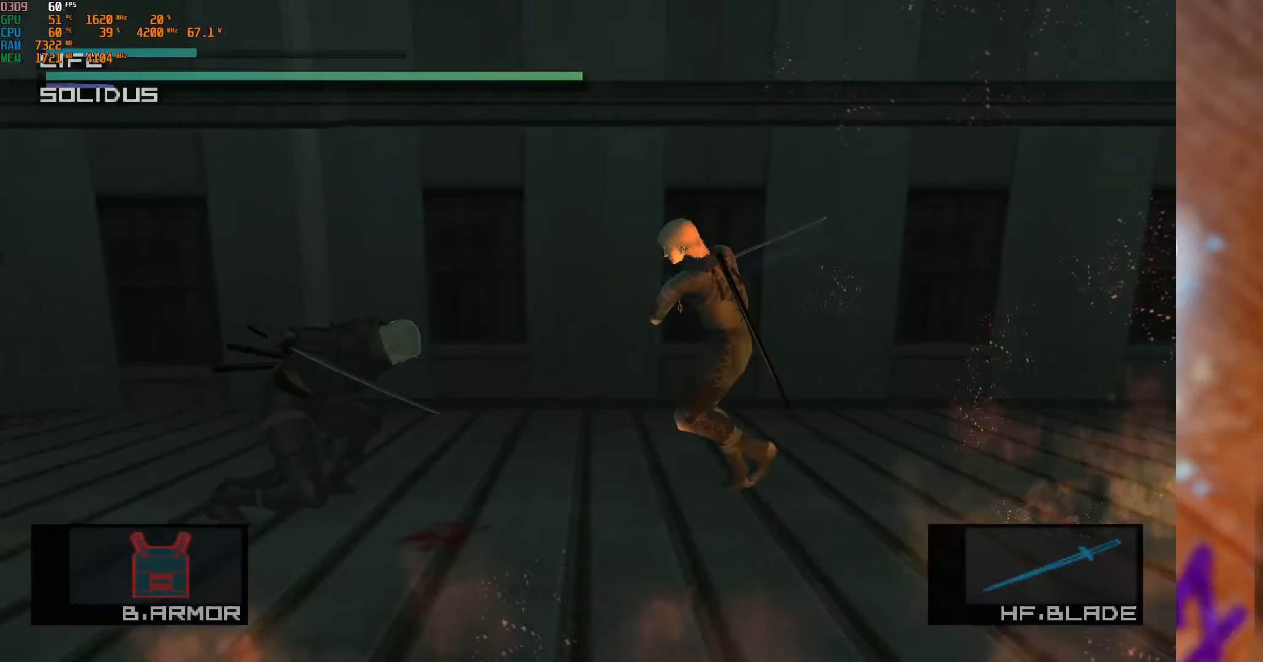
{"buttons": [], "left_stick": "center", "right_stick": "left", "events": [[217, "L1", "down"], [367, "left_stick", "center"], [400, "L1", "up"], [450, "right_stick", "left"]]}
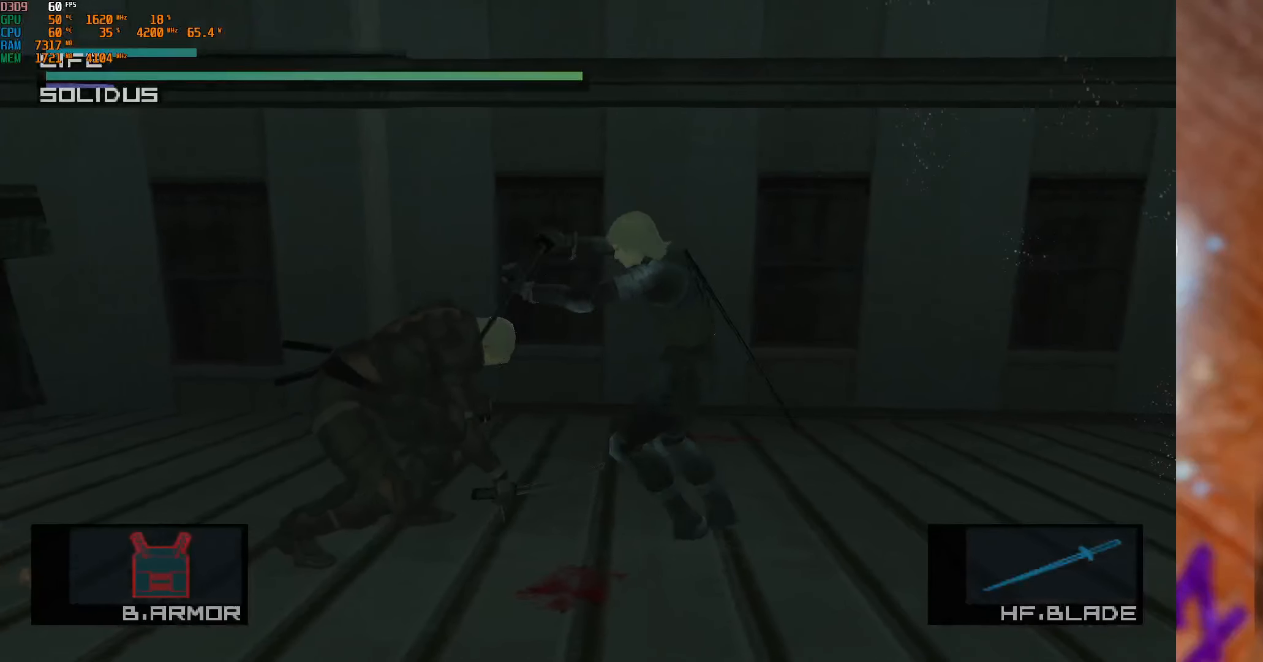
{"buttons": [], "left_stick": "left", "right_stick": "center", "events": [[150, "right_stick", "center"], [283, "left_stick", "left"]]}
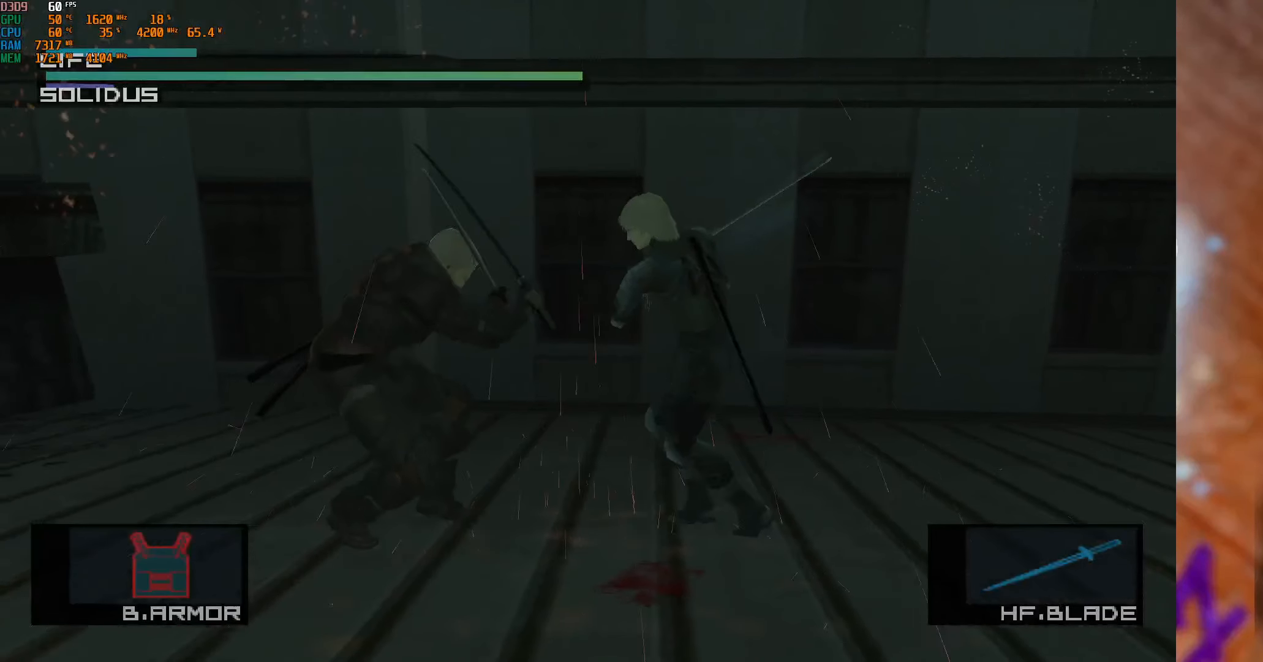
{"buttons": ["L1"], "left_stick": "center", "right_stick": "center", "events": [[200, "L1", "down"], [200, "left_stick", "center"], [300, "L1", "up"], [467, "L1", "down"]]}
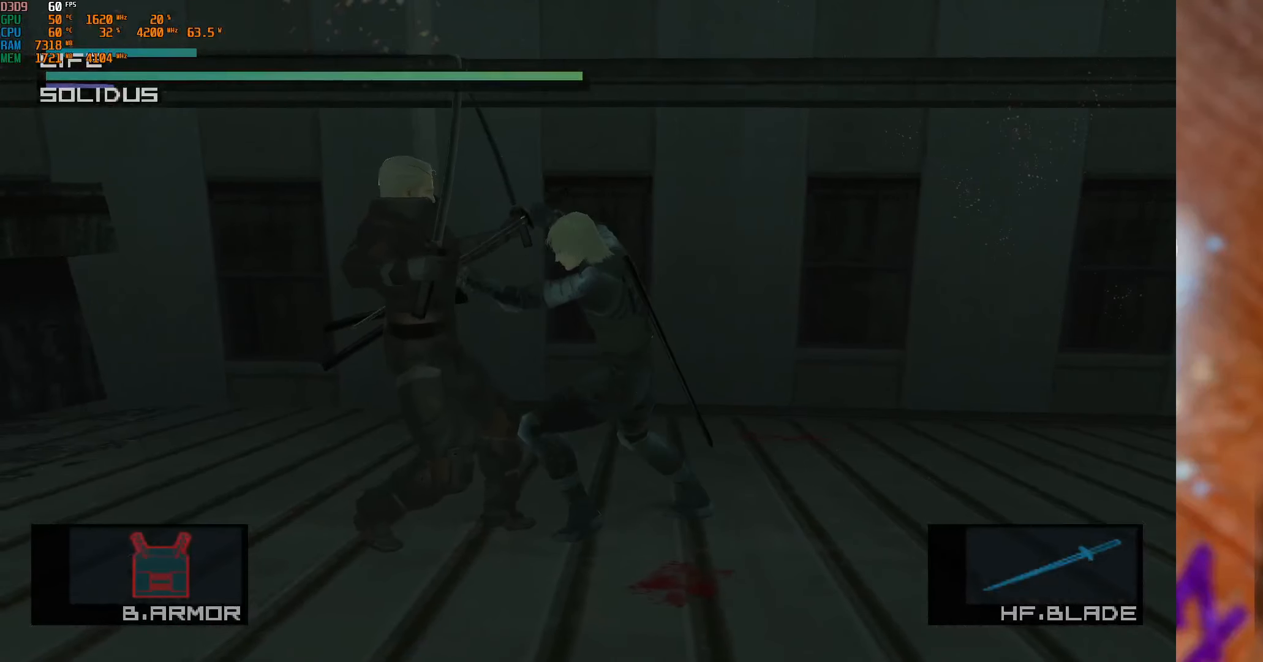
{"buttons": ["L1"], "left_stick": "center", "right_stick": "center", "events": []}
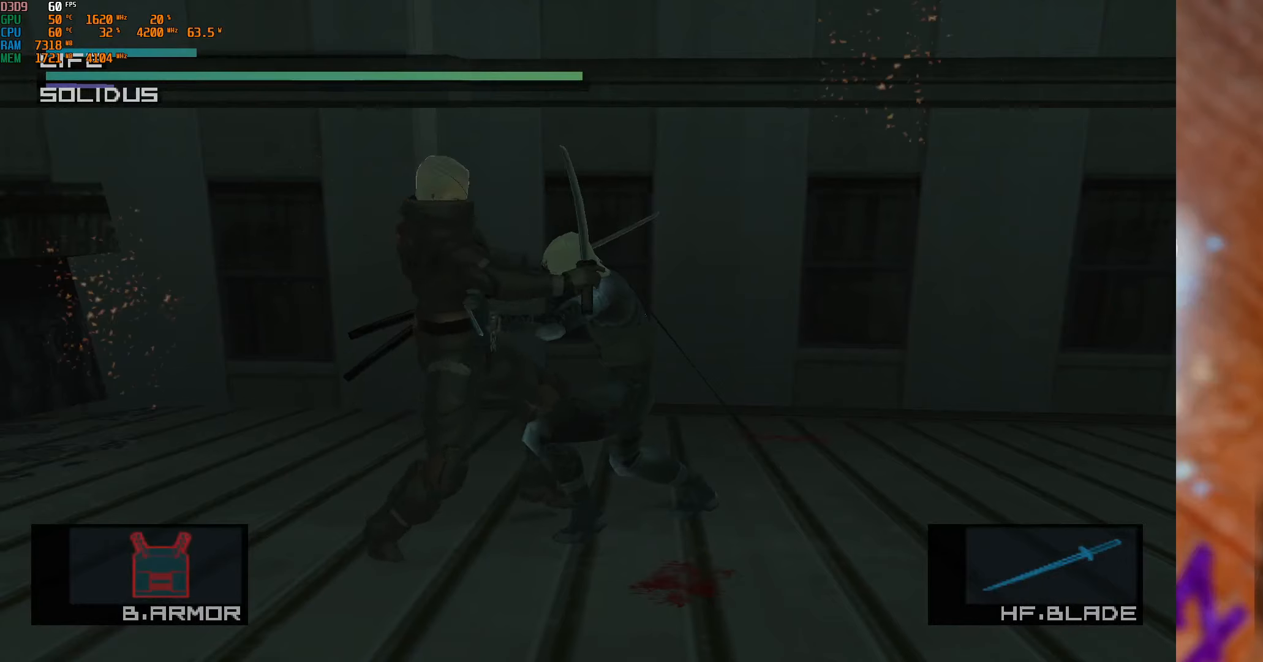
{"buttons": ["L1"], "left_stick": "center", "right_stick": "center", "events": []}
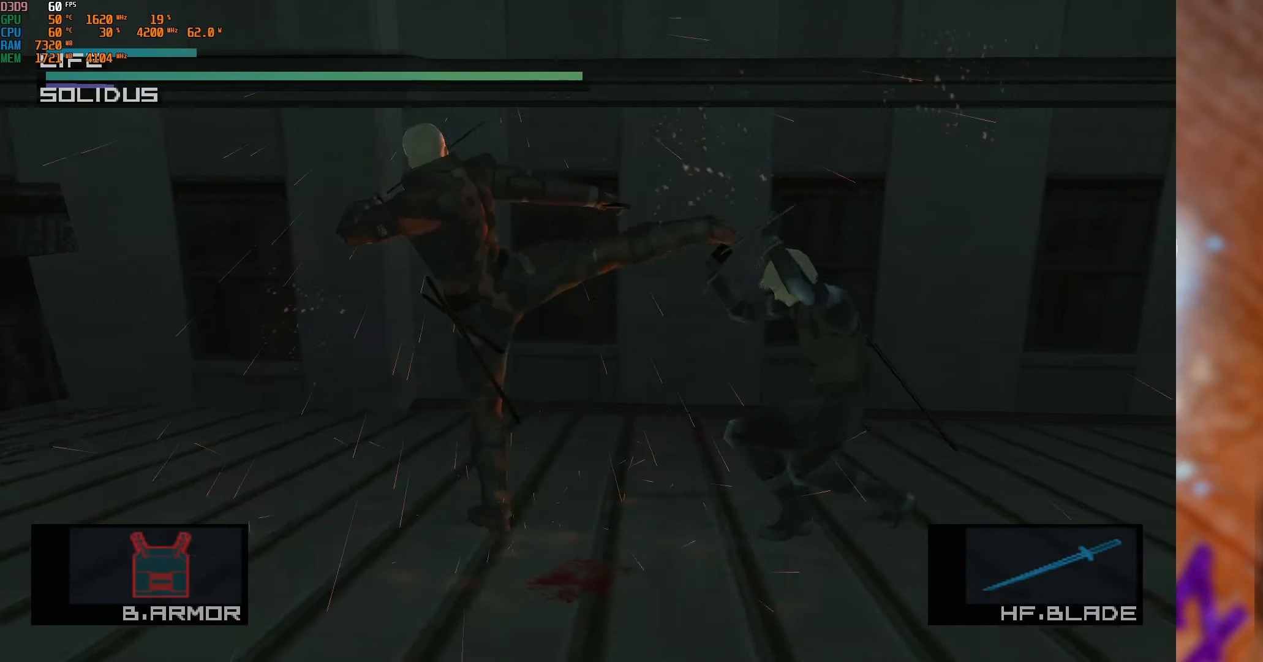
{"buttons": [], "left_stick": "center", "right_stick": "center", "events": [[50, "L1", "up"], [100, "left_stick", "left"], [250, "right_stick", "left"], [317, "left_stick", "center"], [450, "right_stick", "center"]]}
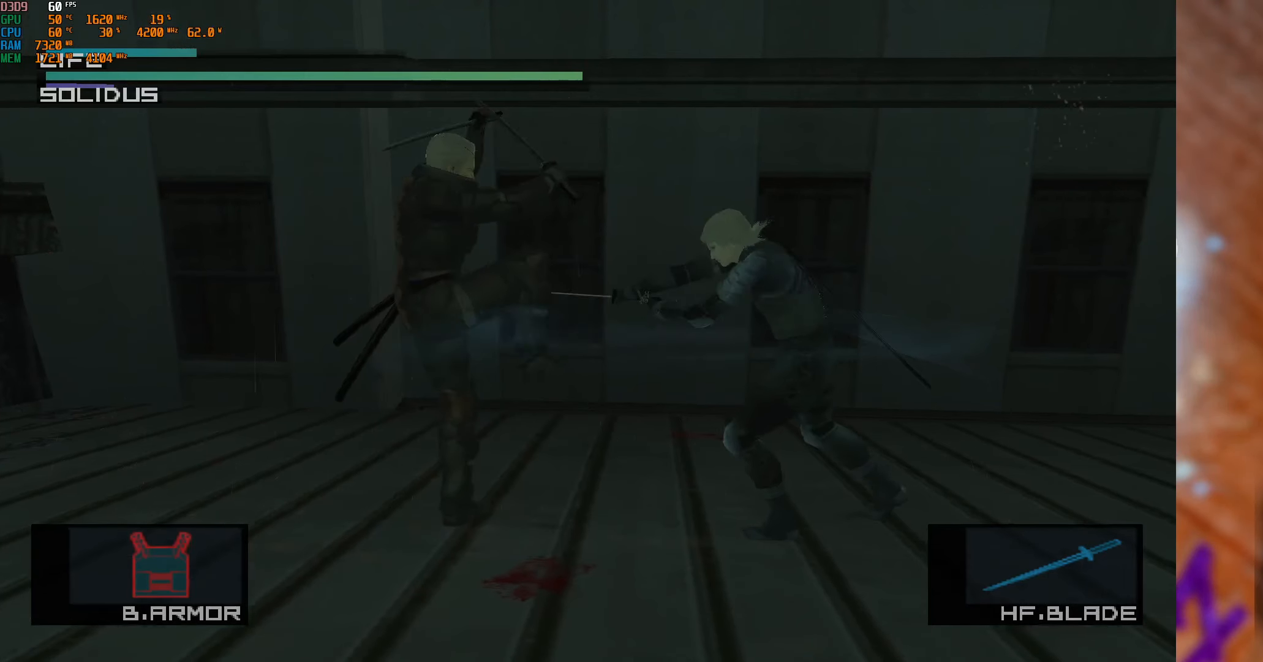
{"buttons": [], "left_stick": "left", "right_stick": "center", "events": [[117, "right_stick", "right"], [300, "right_stick", "center"], [334, "left_stick", "left"]]}
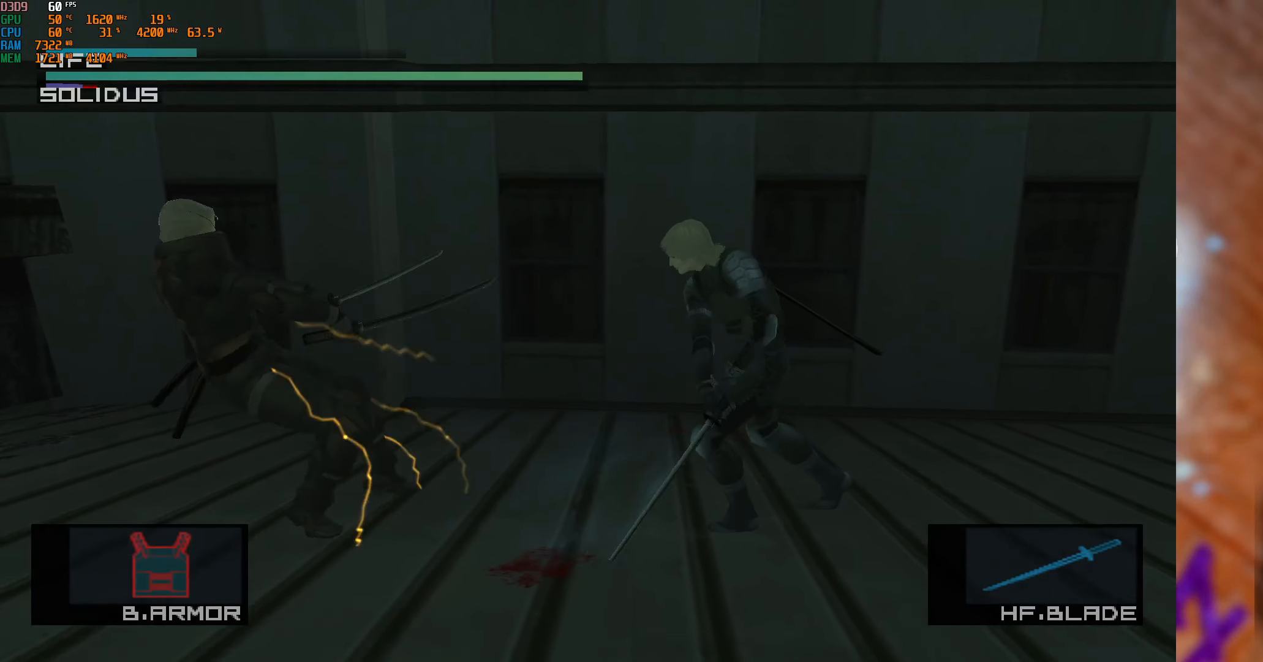
{"buttons": [], "left_stick": "center", "right_stick": "center", "events": [[100, "left_stick", "center"], [200, "left_stick", "left"], [500, "left_stick", "center"]]}
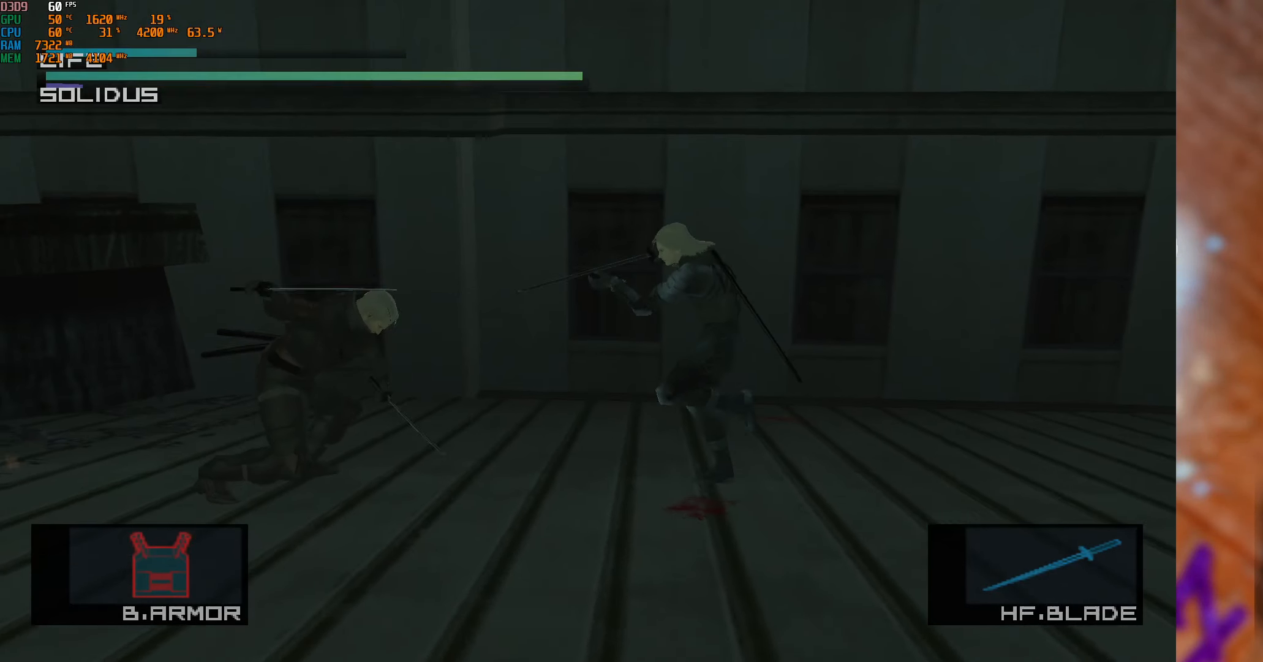
{"buttons": [], "left_stick": "center", "right_stick": "center", "events": [[134, "left_stick", "left"], [384, "left_stick", "center"]]}
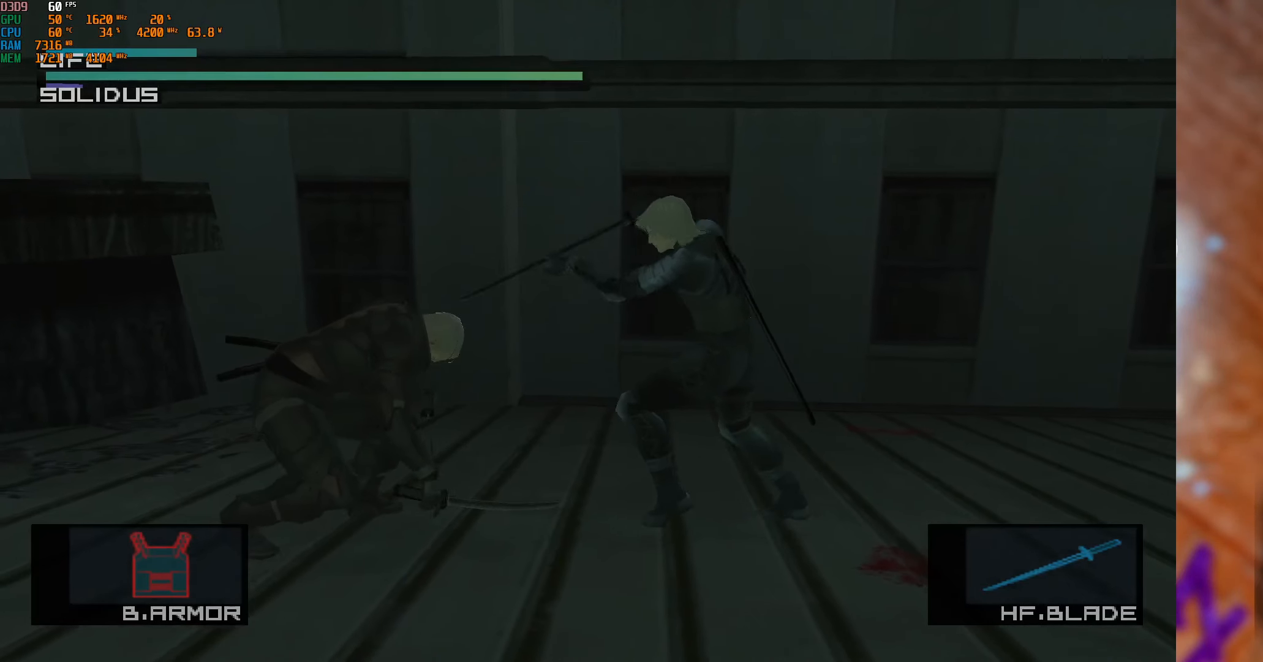
{"buttons": [], "left_stick": "left", "right_stick": "center", "events": [[17, "right_stick", "left"], [234, "right_stick", "center"], [434, "left_stick", "left"]]}
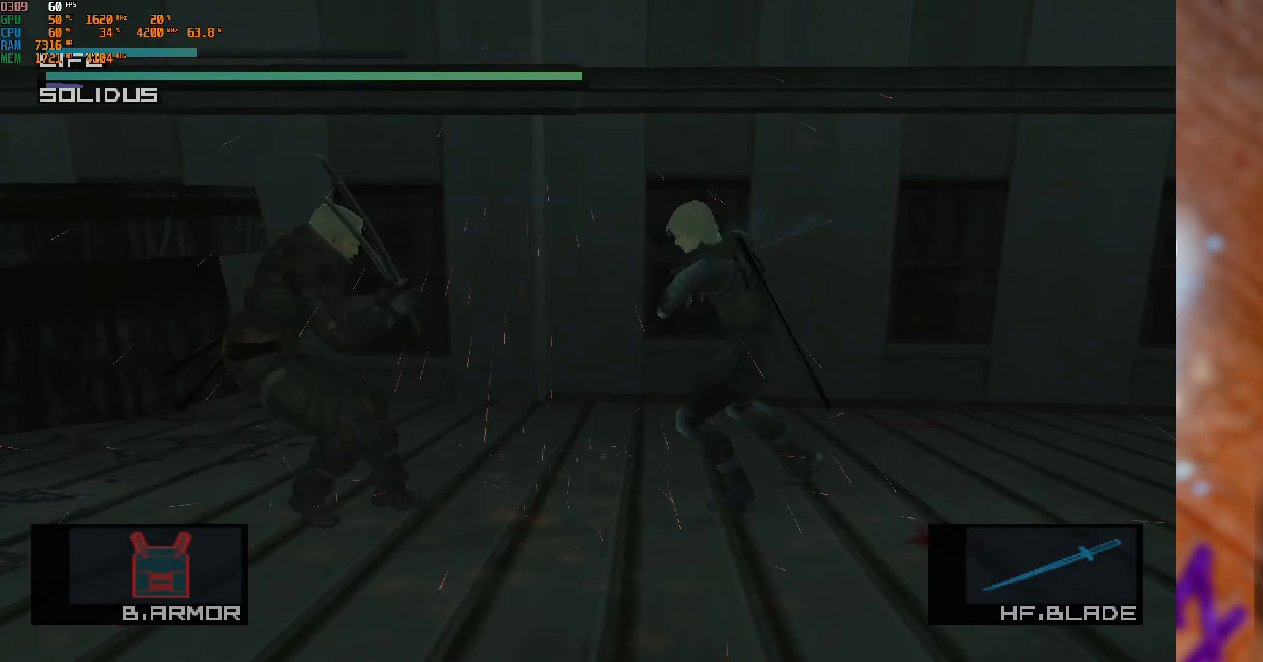
{"buttons": ["L1"], "left_stick": "center", "right_stick": "center", "events": [[234, "L1", "down"], [250, "left_stick", "center"]]}
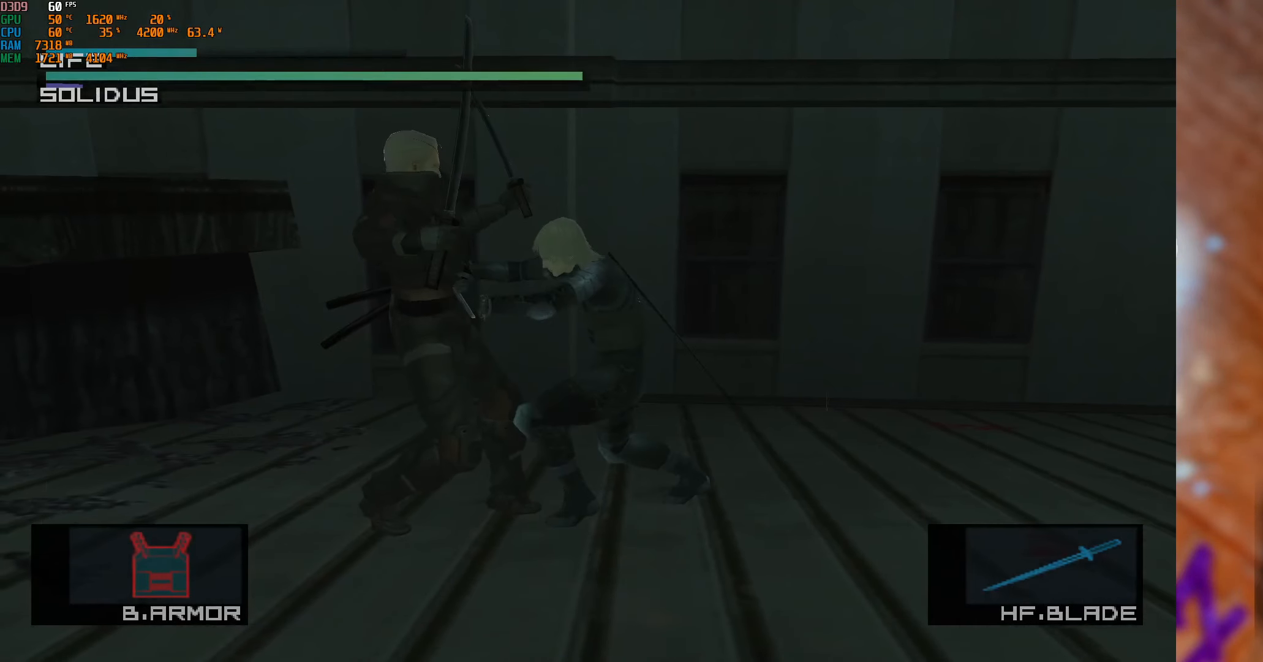
{"buttons": ["L1"], "left_stick": "center", "right_stick": "center", "events": []}
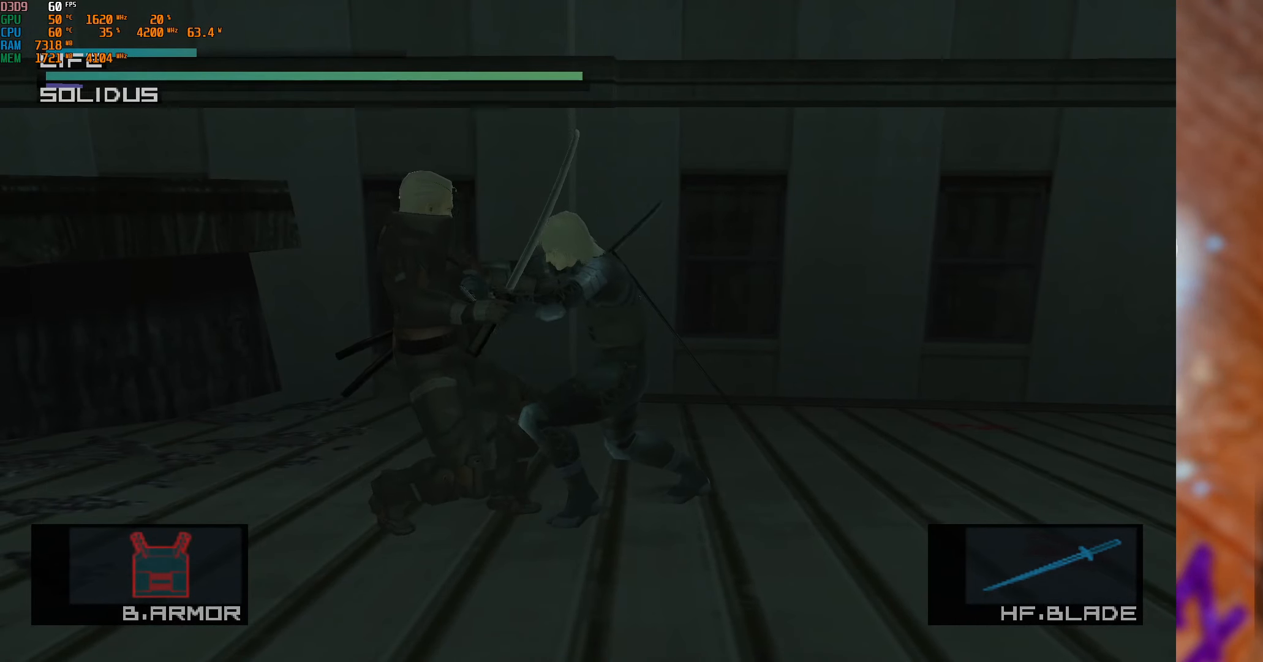
{"buttons": ["L1"], "left_stick": "center", "right_stick": "center", "events": []}
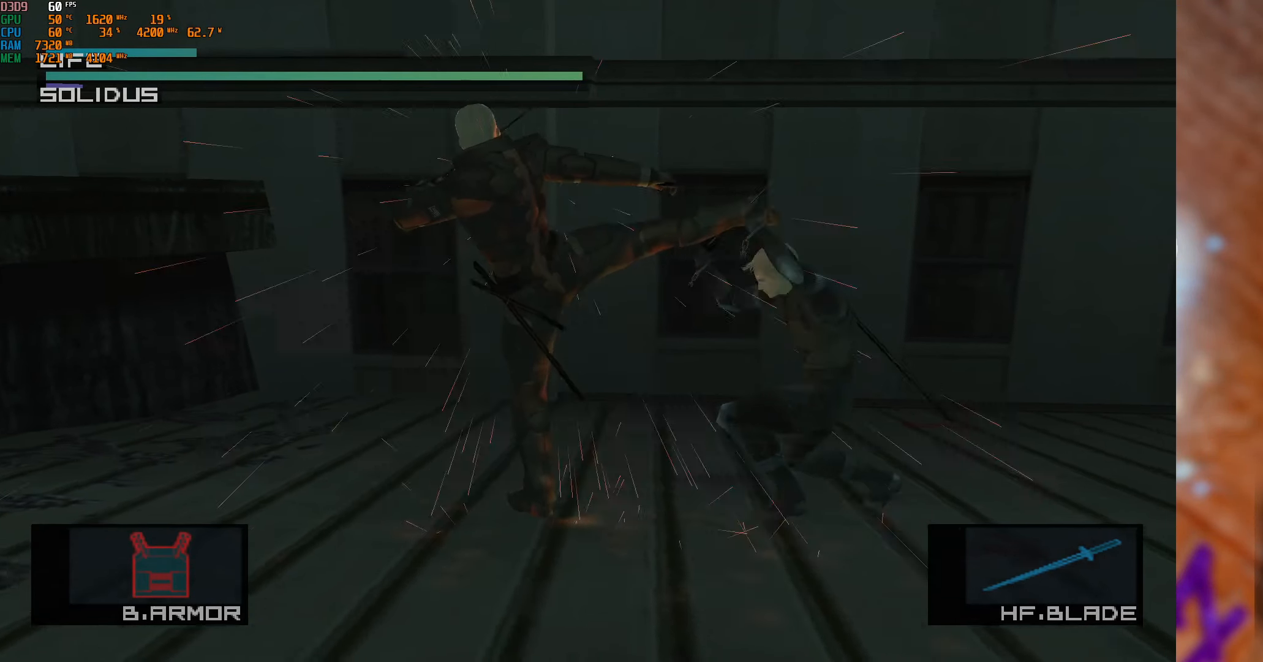
{"buttons": [], "left_stick": "center", "right_stick": "left", "events": [[134, "L1", "up"], [167, "left_stick", "left"], [417, "right_stick", "left"], [483, "left_stick", "center"]]}
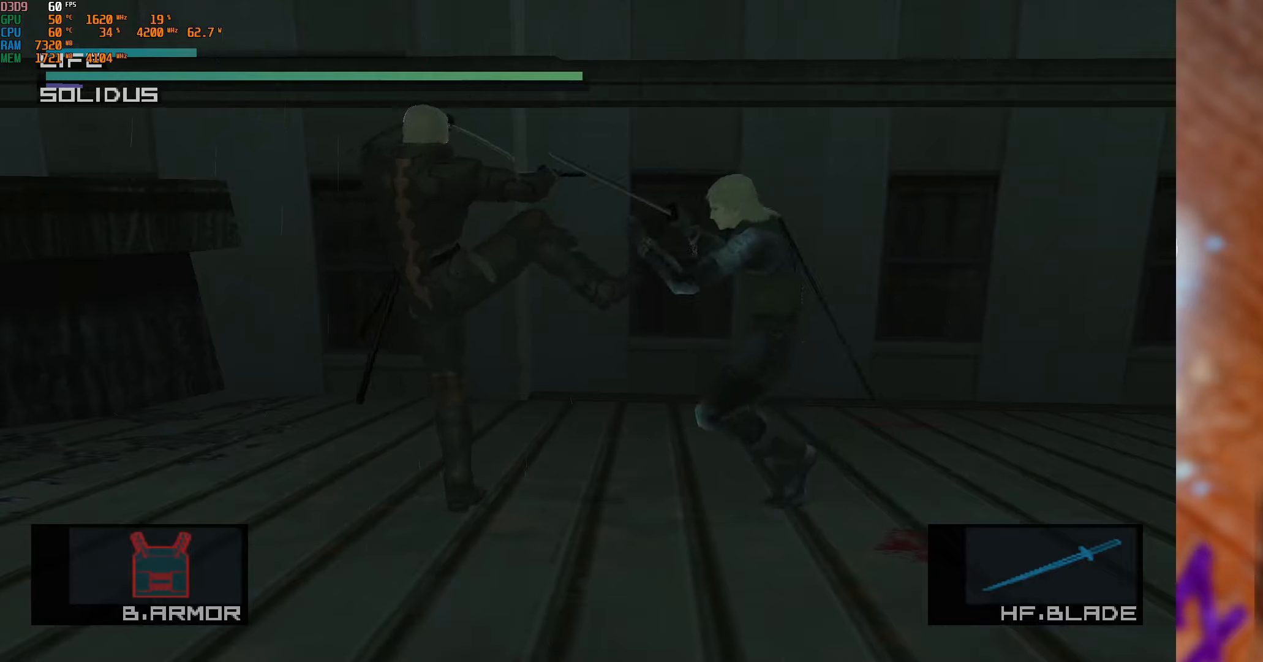
{"buttons": [], "left_stick": "center", "right_stick": "center", "events": [[150, "right_stick", "center"], [216, "left_stick", "left"], [316, "right_stick", "right"], [416, "left_stick", "center"], [483, "right_stick", "center"]]}
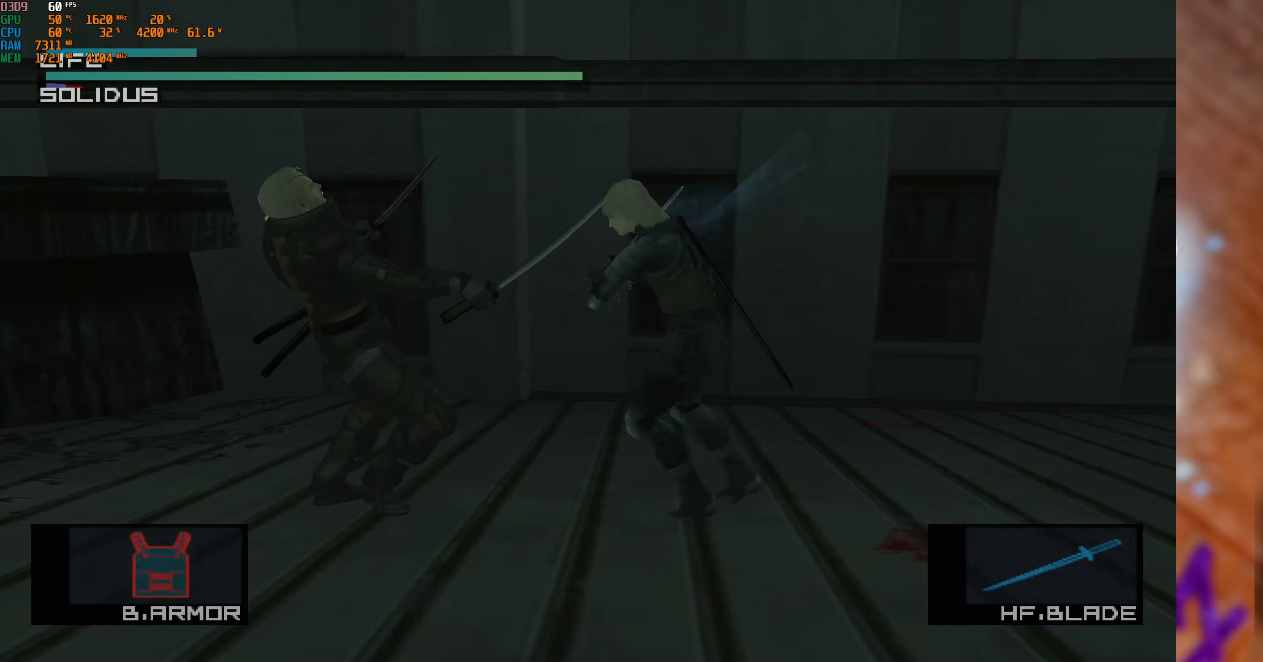
{"buttons": [], "left_stick": "left", "right_stick": "left", "events": [[16, "left_stick", "left"], [283, "right_stick", "left"]]}
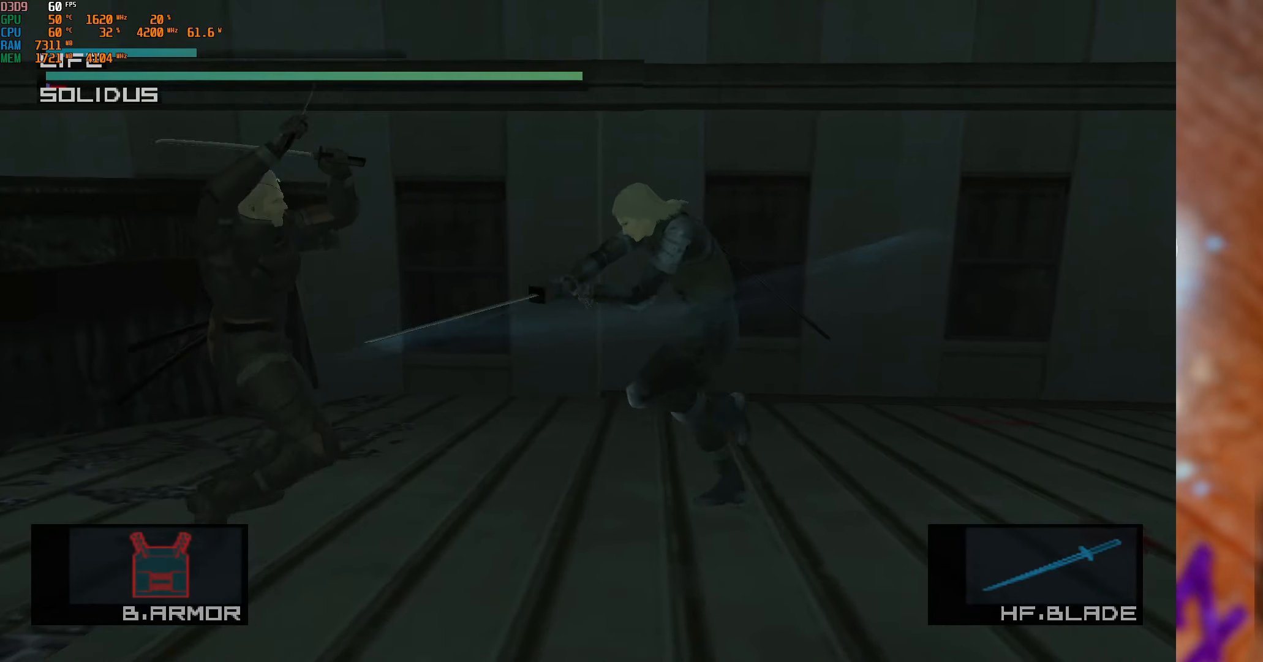
{"buttons": [], "left_stick": "center", "right_stick": "center", "events": [[66, "right_stick", "center"], [283, "left_stick", "center"]]}